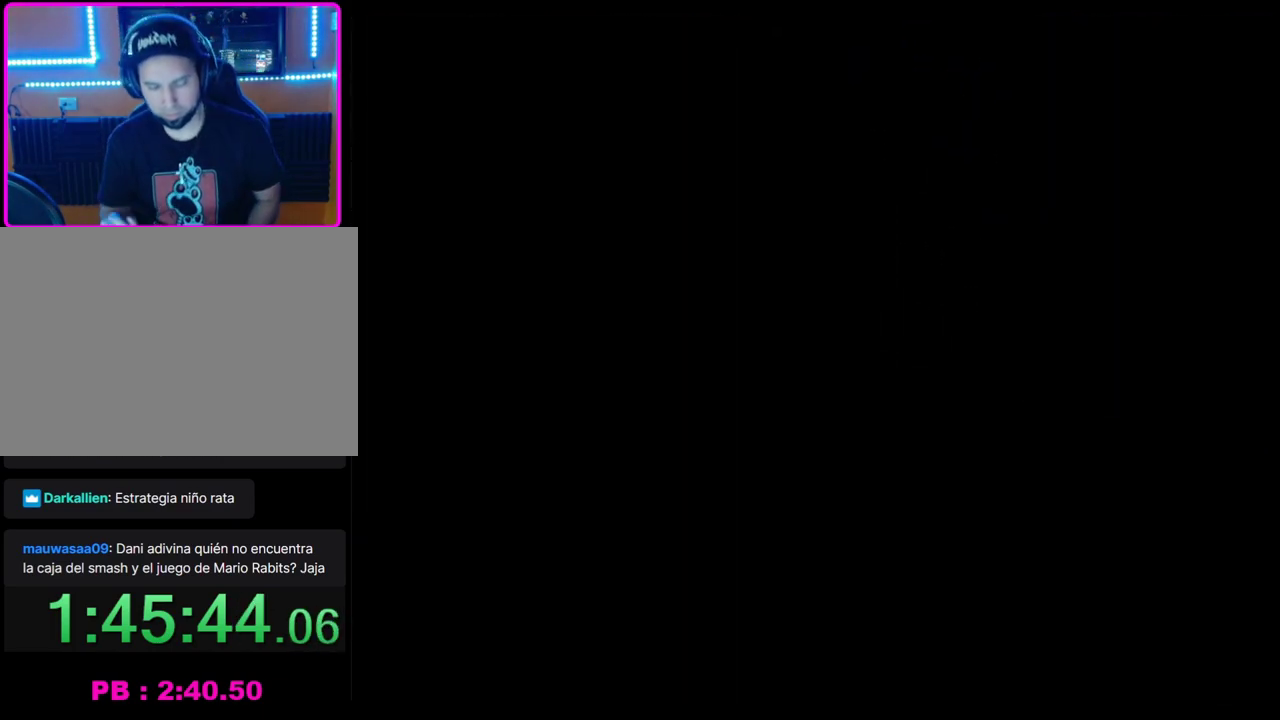
Gameplay with a controller (PlayStation layout); each line is a JSON object with the inputs held at the frame after it. "events" lists button and stick changes between this image and that frame as [ms after this image, input, new state], when the widget could be followed in between. Not read: R3 right_stick.
{"buttons": [], "left_stick": "center", "events": []}
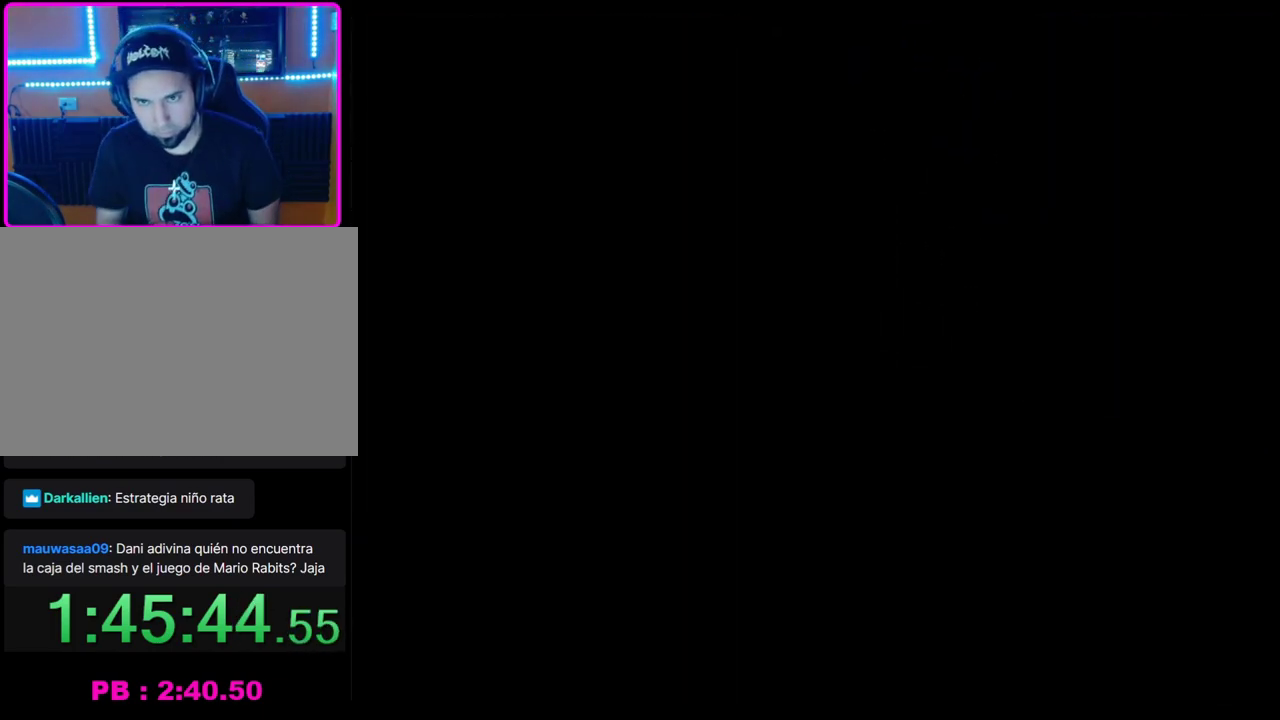
{"buttons": [], "left_stick": "center", "events": []}
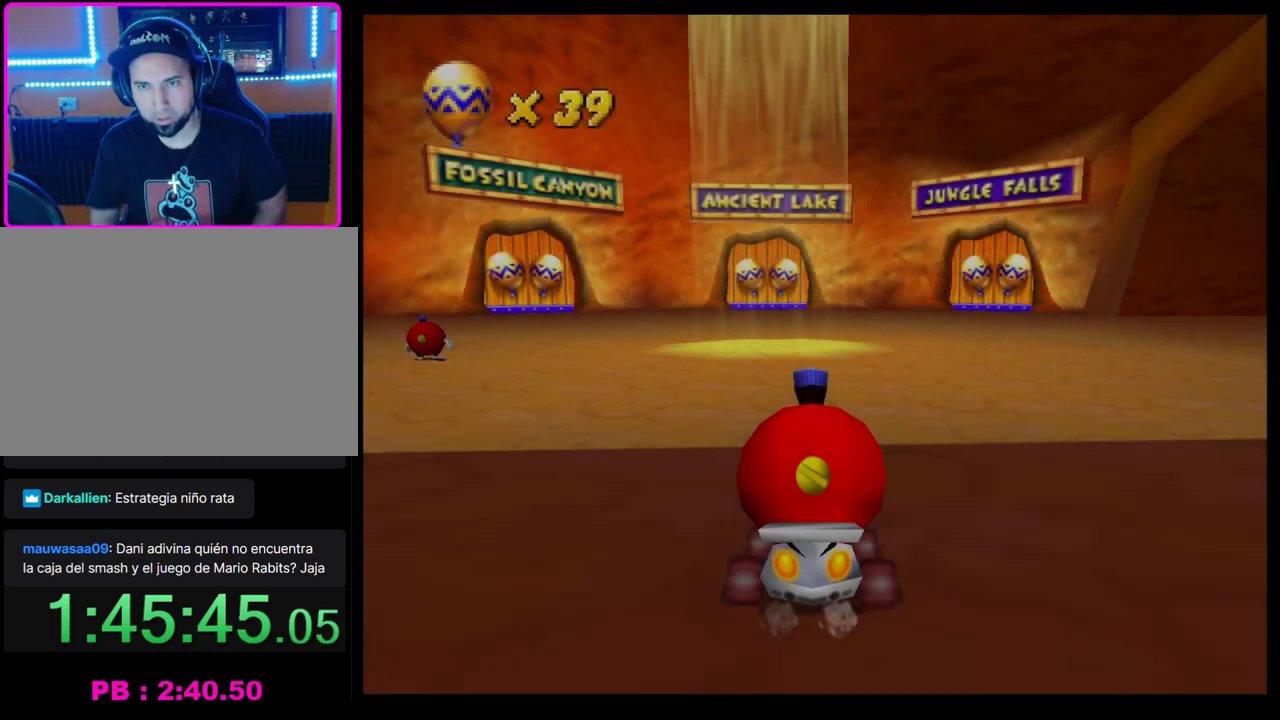
{"buttons": [], "left_stick": "center", "events": []}
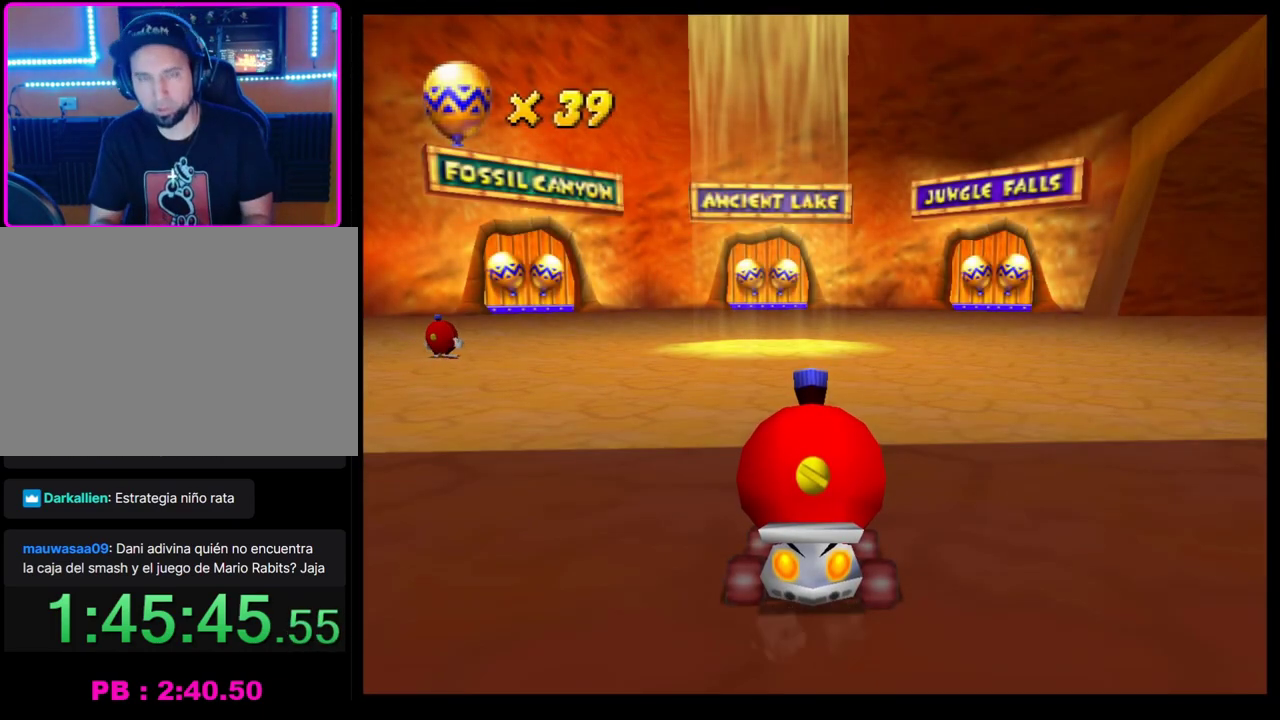
{"buttons": ["CROSS"], "left_stick": "left", "events": [[83, "CROSS", "down"], [483, "left_stick", "left"]]}
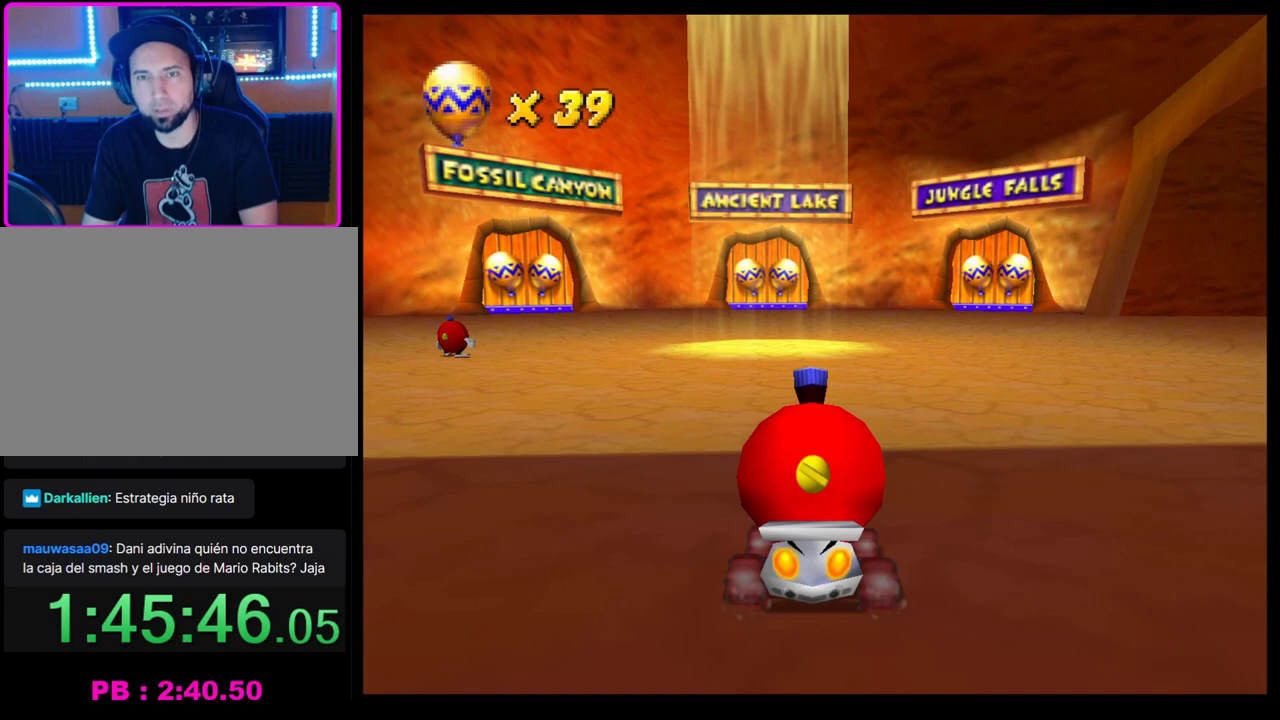
{"buttons": ["CROSS", "R1"], "left_stick": "left", "events": [[183, "left_stick", "center"], [450, "left_stick", "left"], [483, "R1", "down"]]}
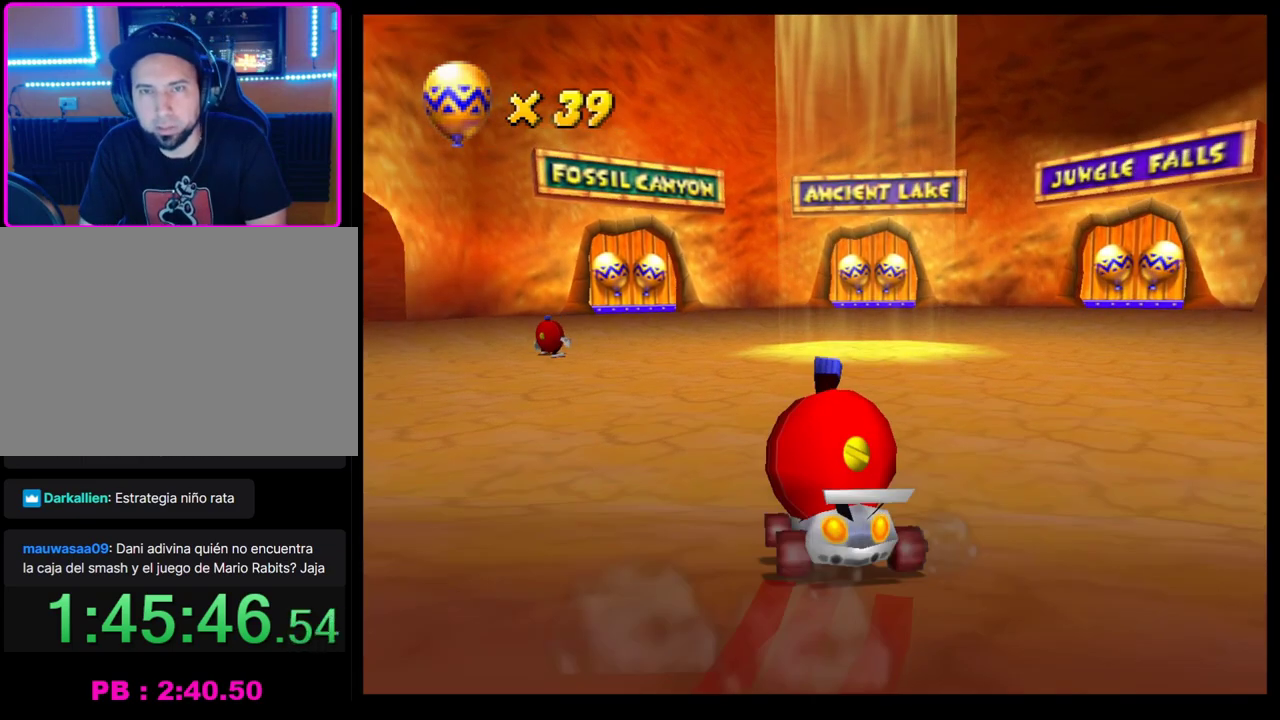
{"buttons": ["CROSS", "R1"], "left_stick": "right", "events": [[233, "left_stick", "right"]]}
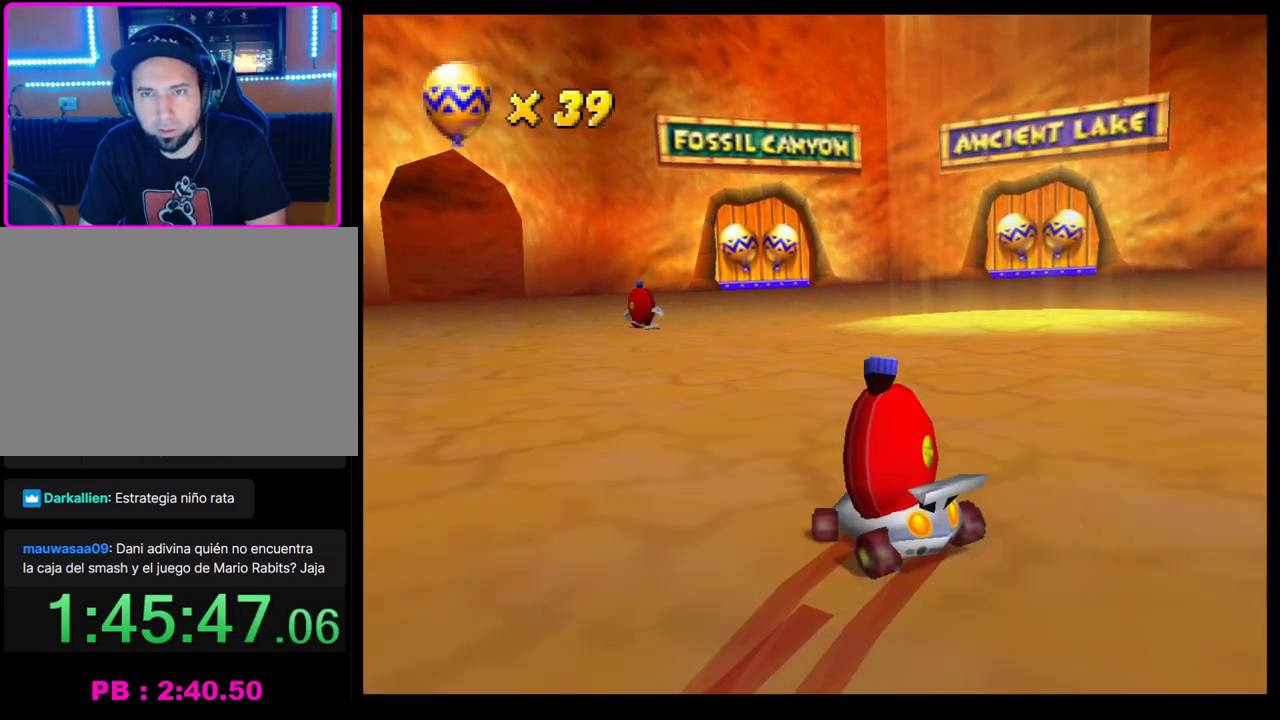
{"buttons": [], "left_stick": "center", "events": [[67, "left_stick", "left"], [317, "CROSS", "up"], [317, "R1", "up"], [417, "CROSS", "down"], [500, "CROSS", "up"], [500, "left_stick", "center"]]}
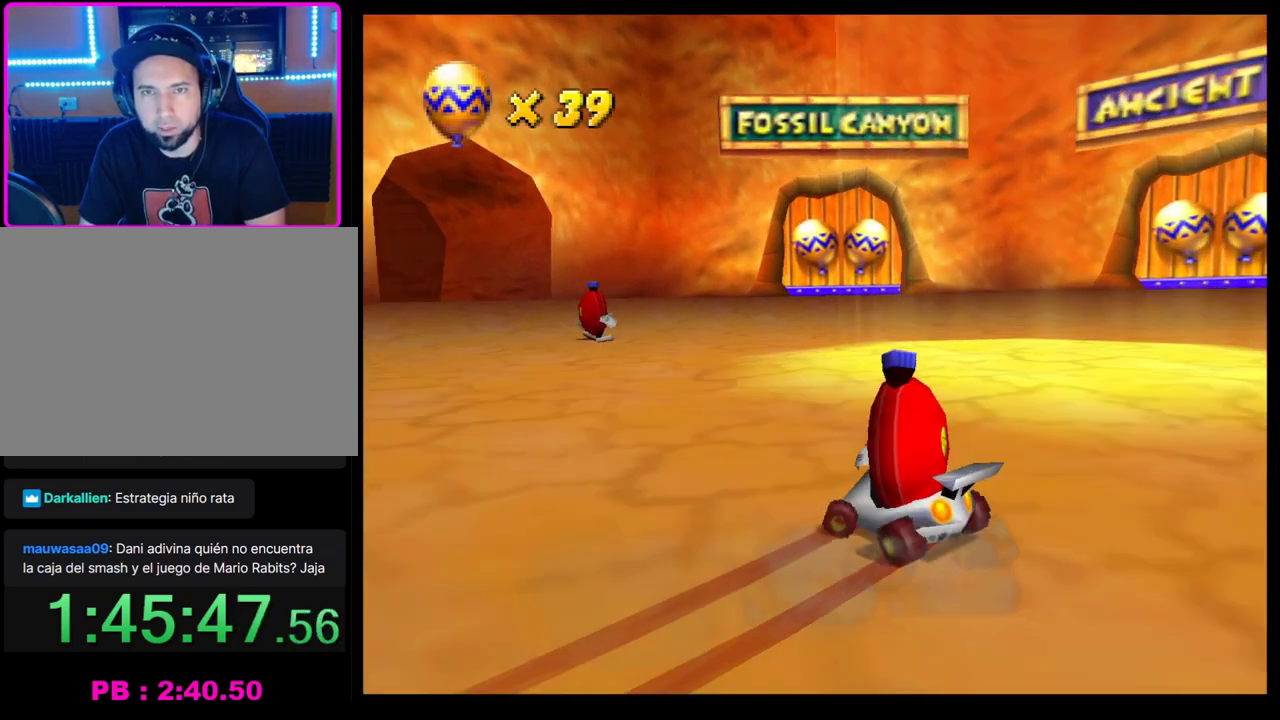
{"buttons": [], "left_stick": "left", "events": [[83, "CROSS", "down"], [150, "left_stick", "left"], [283, "CROSS", "up"], [367, "CROSS", "down"], [417, "CROSS", "up"]]}
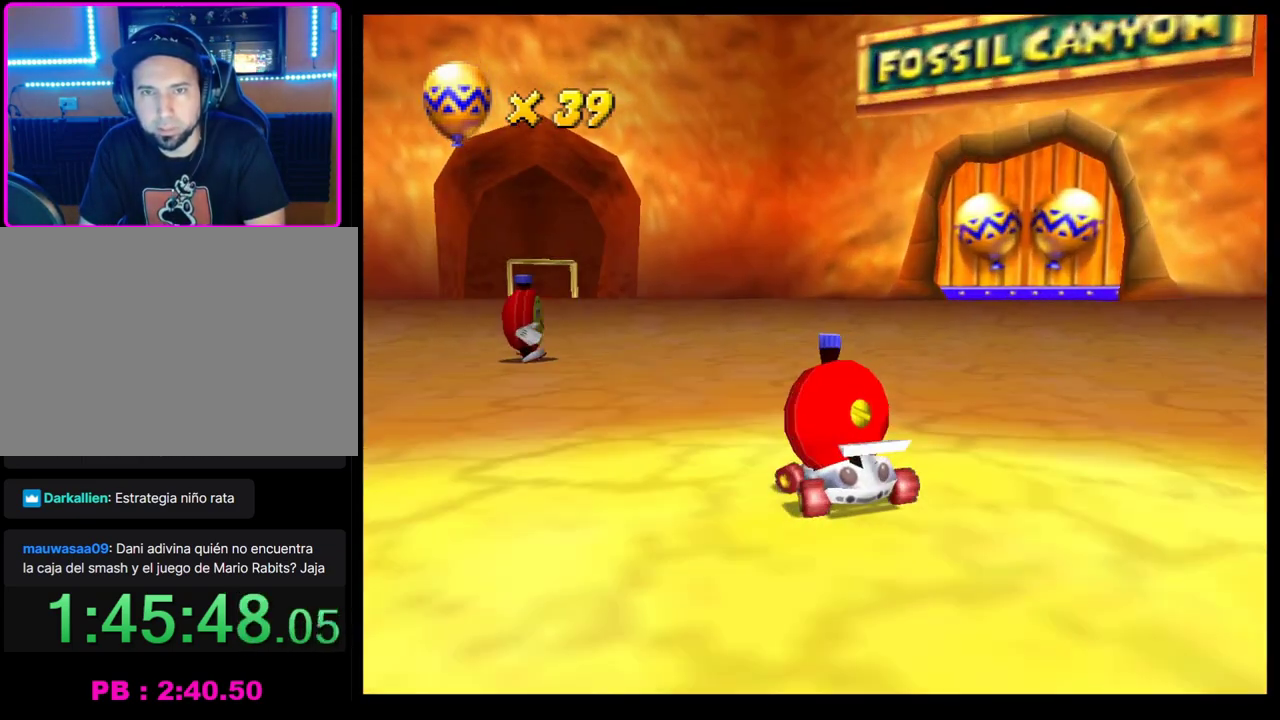
{"buttons": ["CROSS", "R1"], "left_stick": "left", "events": [[17, "CROSS", "down"], [83, "CROSS", "up"], [183, "CROSS", "down"], [250, "R1", "down"], [300, "left_stick", "right"], [450, "left_stick", "left"]]}
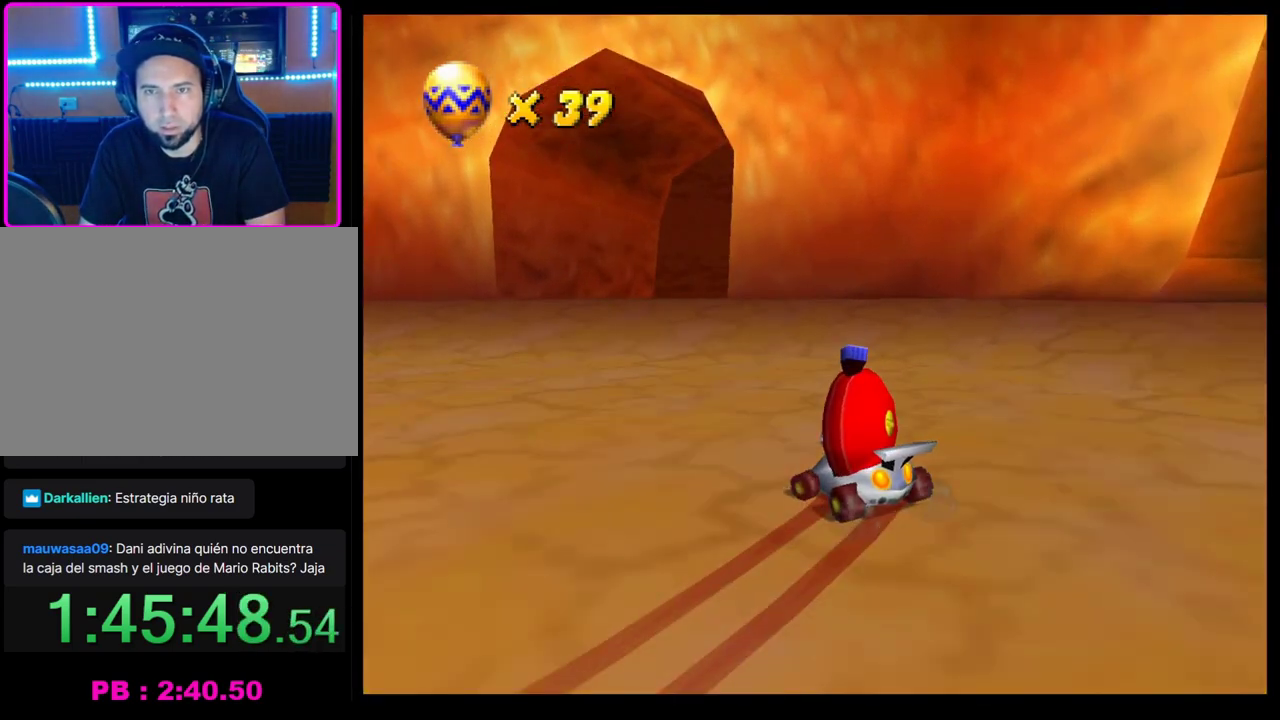
{"buttons": ["CROSS"], "left_stick": "center", "events": [[350, "R1", "up"], [367, "CROSS", "up"], [400, "left_stick", "center"], [450, "CROSS", "down"]]}
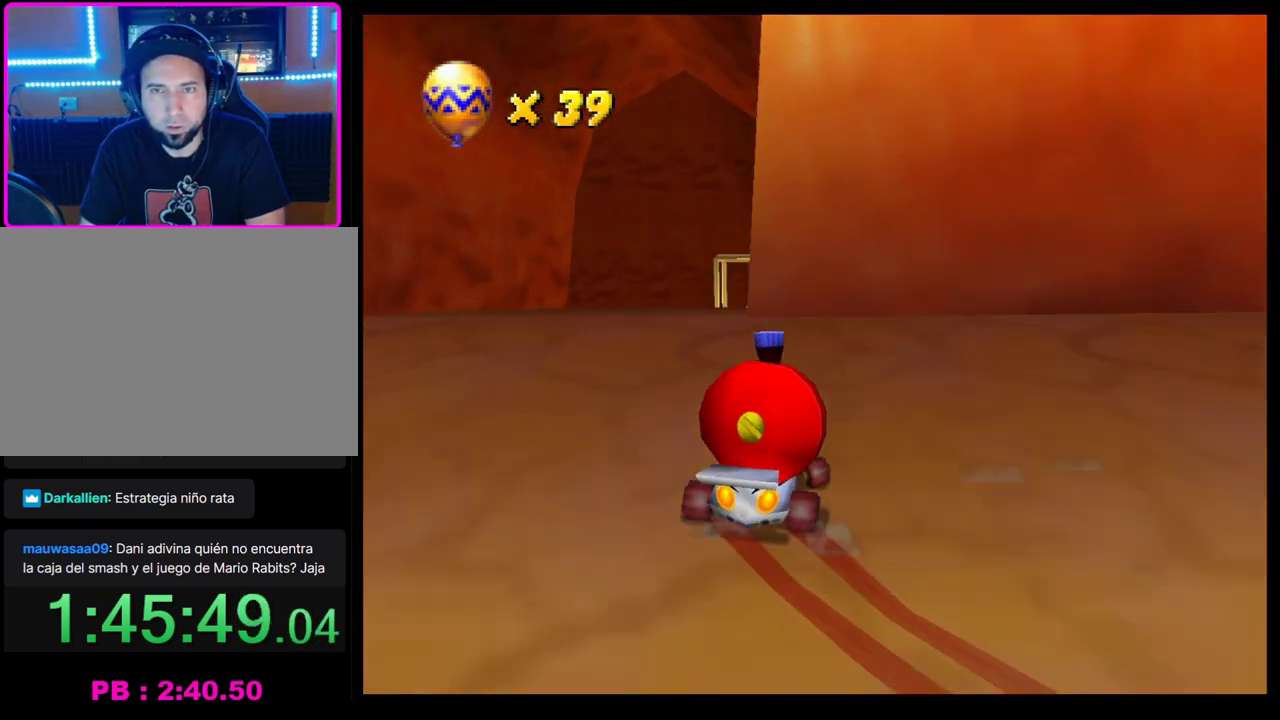
{"buttons": [], "left_stick": "center", "events": [[17, "left_stick", "right"], [50, "CROSS", "up"], [100, "CROSS", "down"], [100, "left_stick", "center"], [200, "CROSS", "up"], [267, "CROSS", "down"], [333, "CROSS", "up"], [417, "CROSS", "down"], [483, "CROSS", "up"]]}
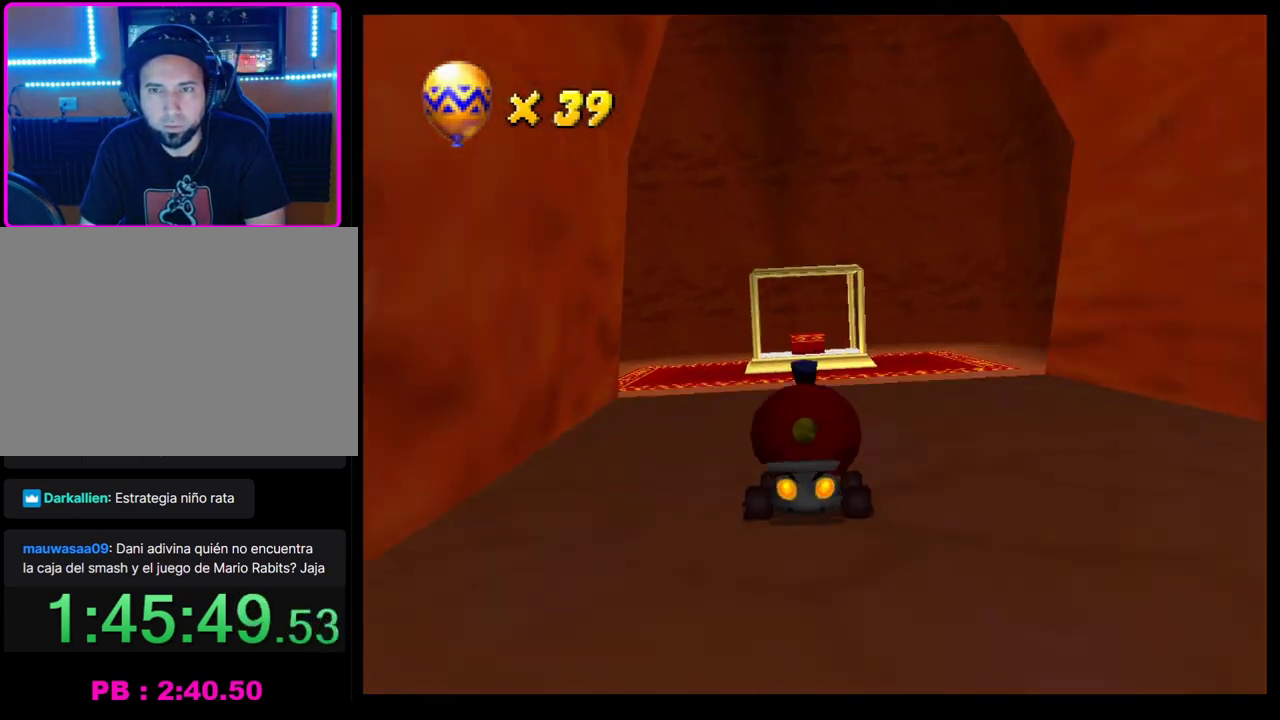
{"buttons": [], "left_stick": "right", "events": [[67, "CROSS", "down"], [150, "CROSS", "up"], [217, "CROSS", "down"], [300, "CROSS", "up"], [350, "CROSS", "down"], [400, "left_stick", "right"], [433, "CROSS", "up"]]}
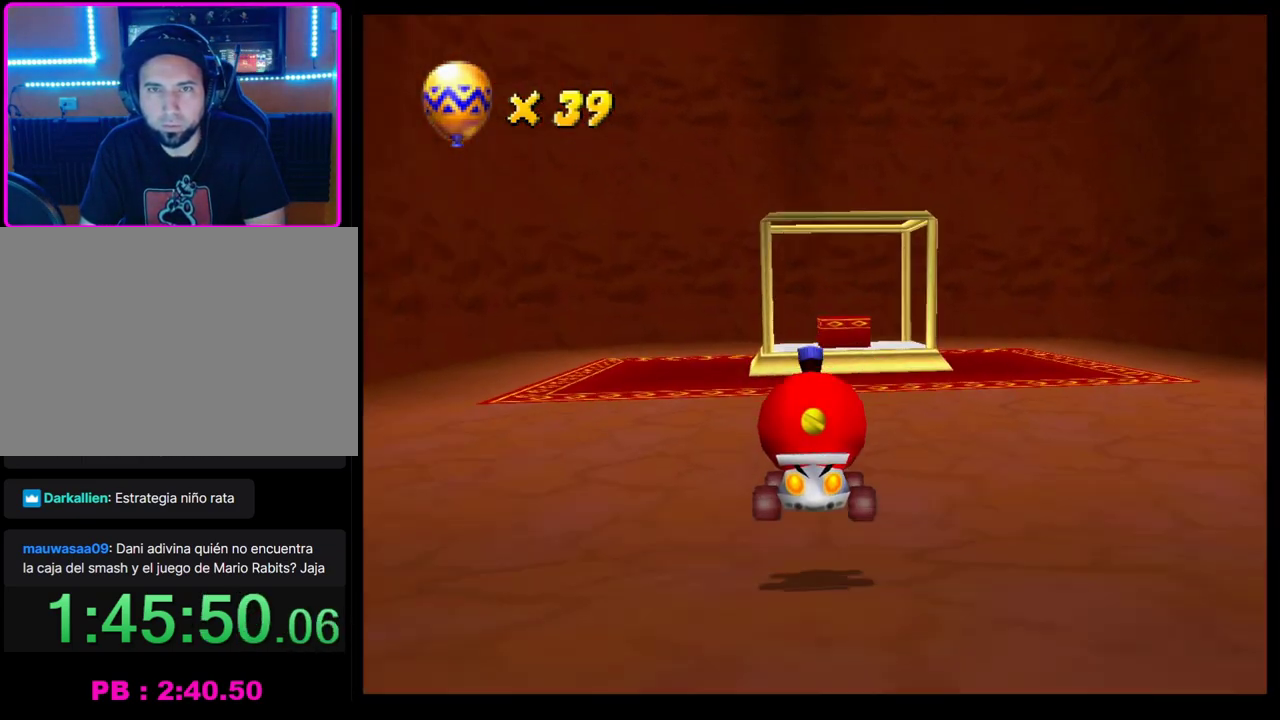
{"buttons": ["CROSS"], "left_stick": "center", "events": [[17, "CROSS", "down"], [67, "left_stick", "center"], [83, "CROSS", "up"], [167, "CROSS", "down"], [233, "CROSS", "up"], [300, "CROSS", "down"], [383, "CROSS", "up"], [467, "CROSS", "down"]]}
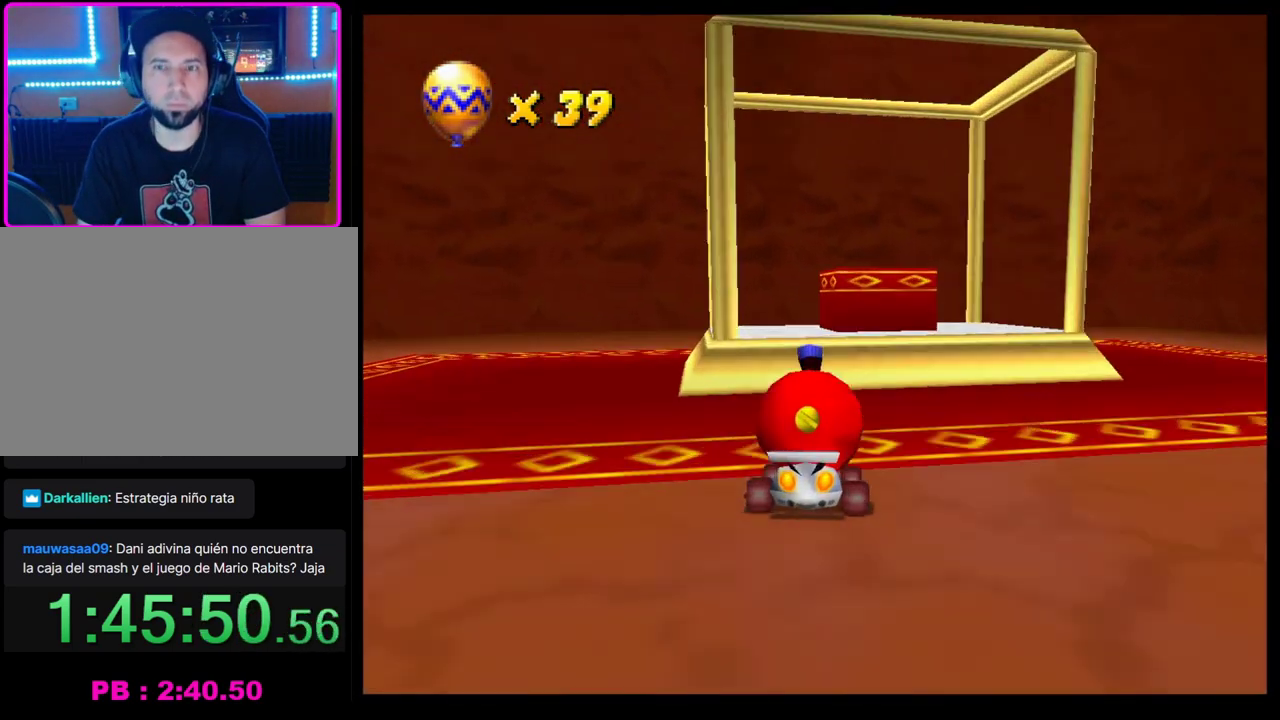
{"buttons": [], "left_stick": "center", "events": [[17, "CROSS", "up"], [83, "CROSS", "down"], [133, "CROSS", "up"], [217, "CROSS", "down"], [300, "CROSS", "up"]]}
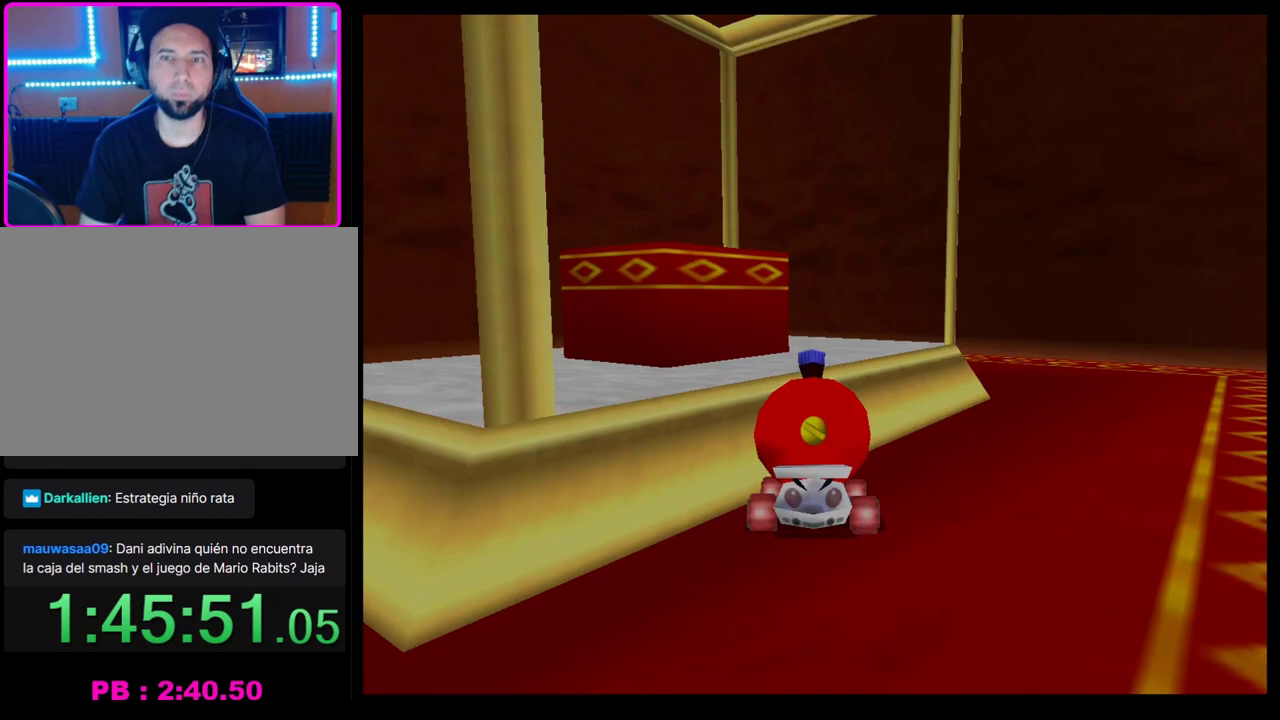
{"buttons": [], "left_stick": "center", "events": [[150, "CROSS", "down"], [200, "CROSS", "up"]]}
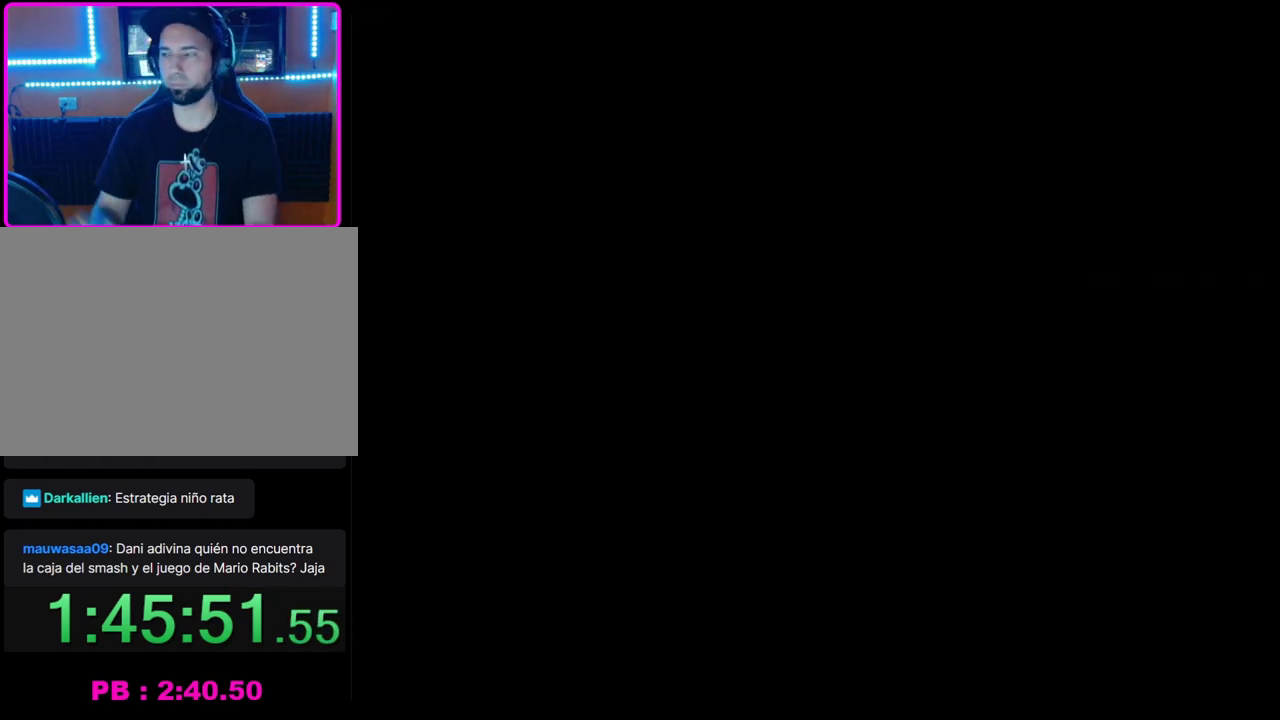
{"buttons": [], "left_stick": "center", "events": []}
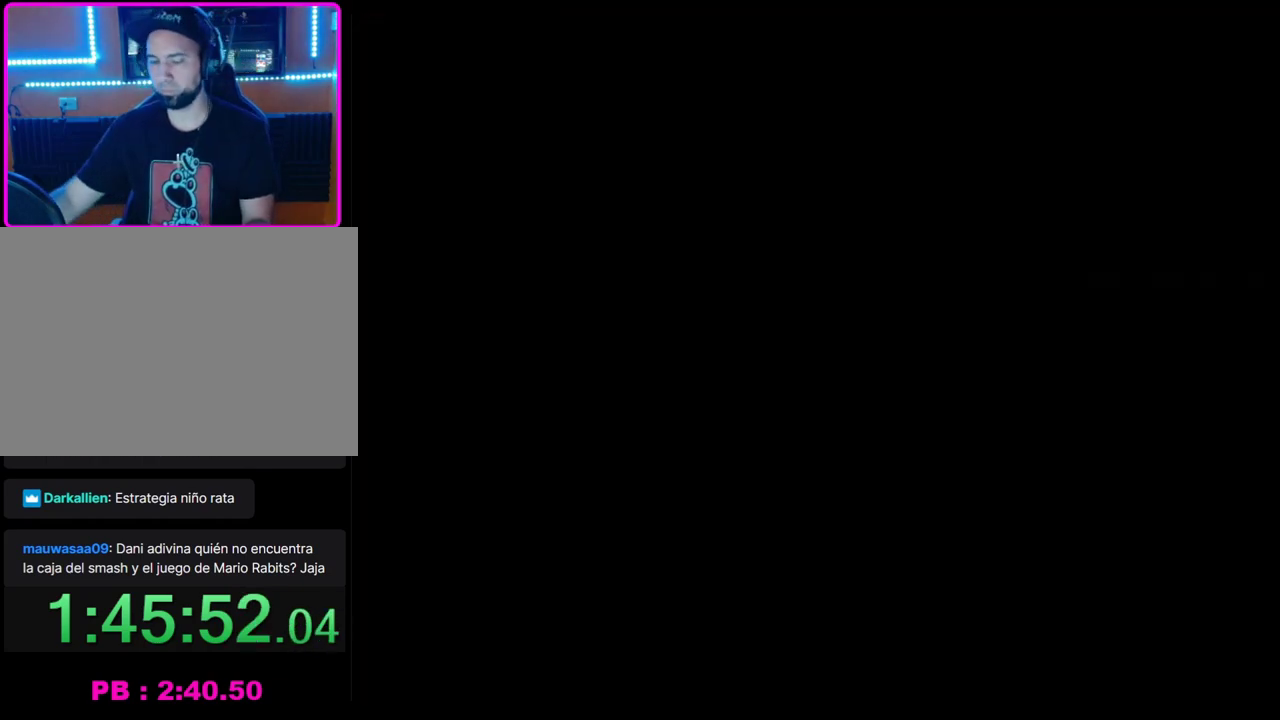
{"buttons": [], "left_stick": "center", "events": []}
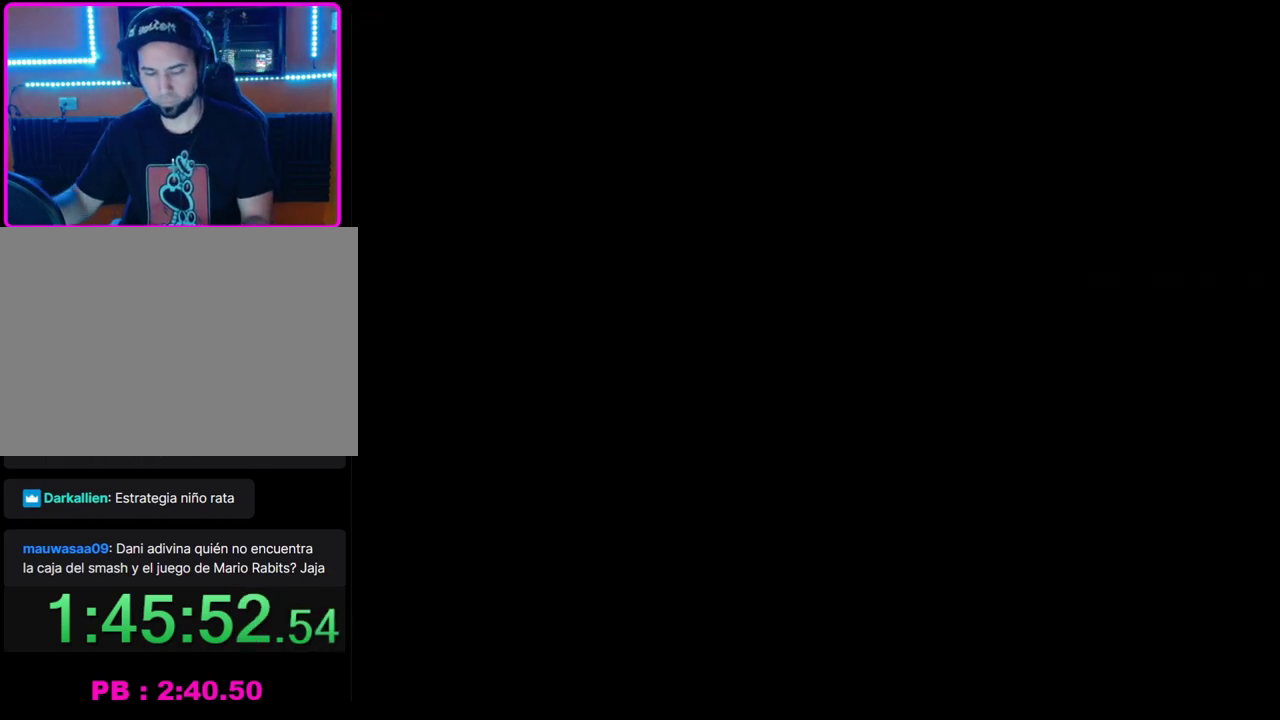
{"buttons": [], "left_stick": "center", "events": []}
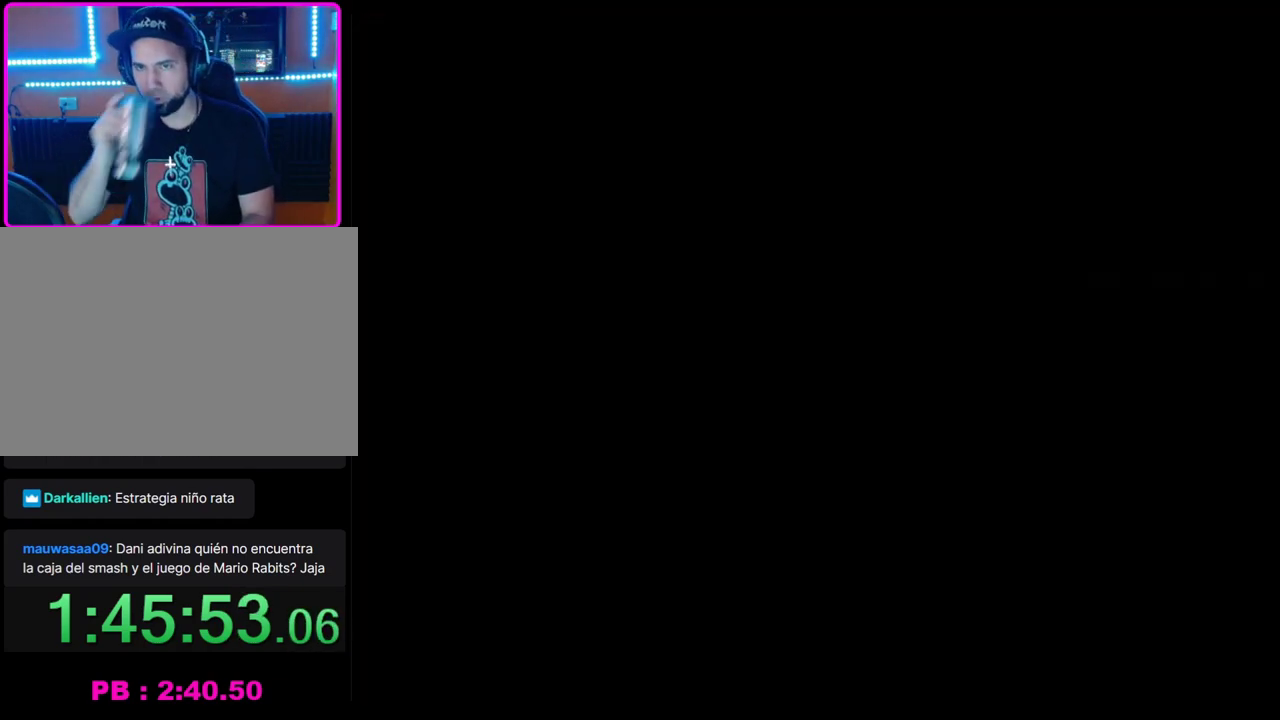
{"buttons": [], "left_stick": "center", "events": [[83, "CROSS", "down"], [167, "CROSS", "up"], [250, "CROSS", "down"], [333, "CROSS", "up"], [400, "CROSS", "down"], [467, "CROSS", "up"]]}
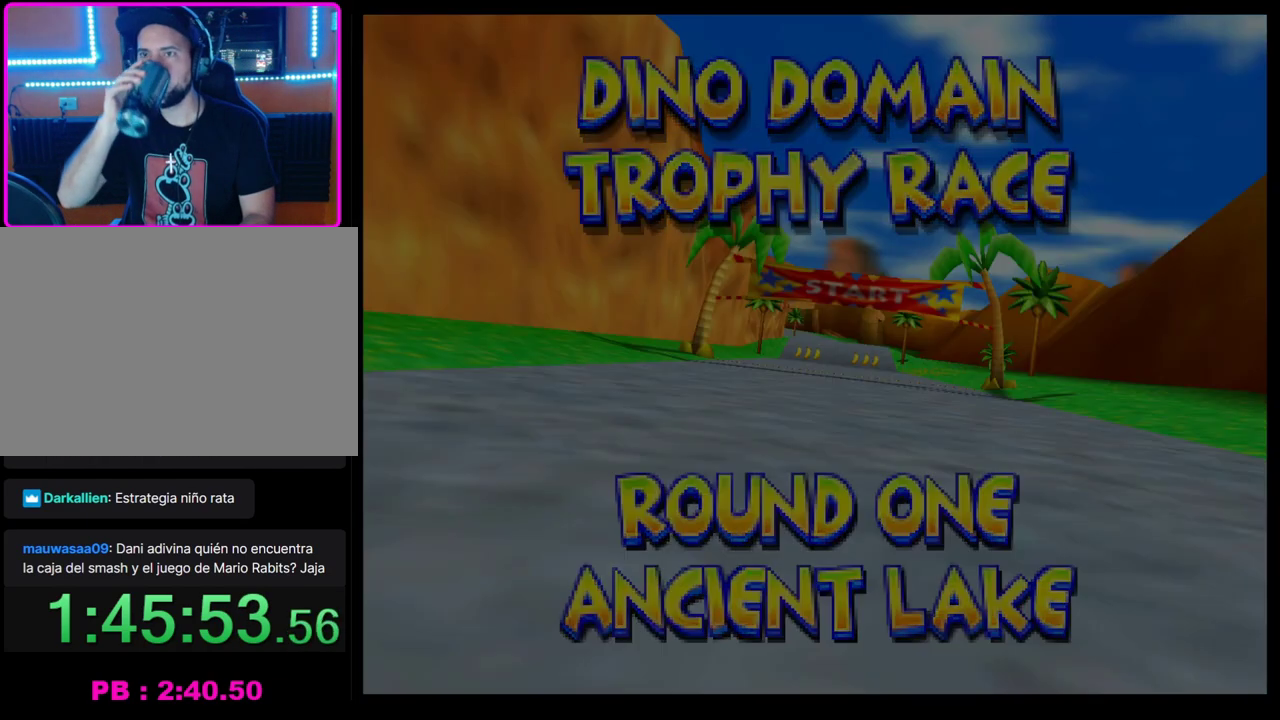
{"buttons": [], "left_stick": "center", "events": [[50, "CROSS", "down"], [133, "CROSS", "up"]]}
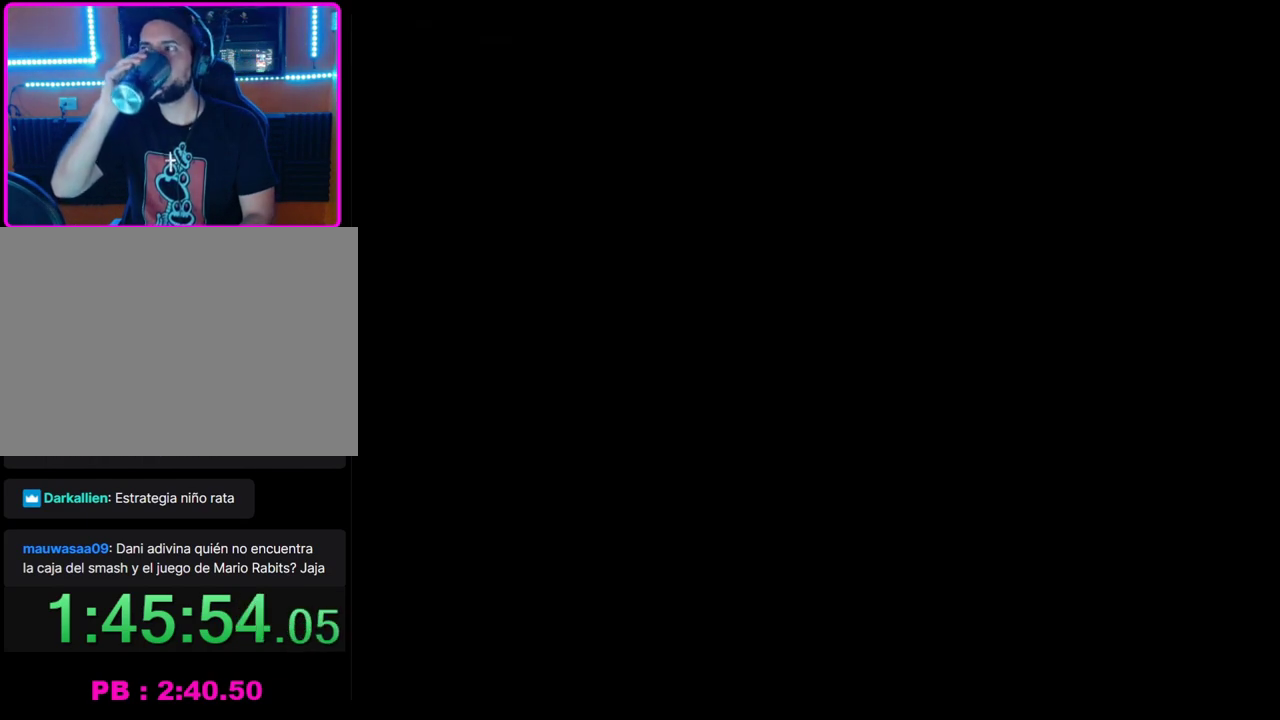
{"buttons": [], "left_stick": "center", "events": []}
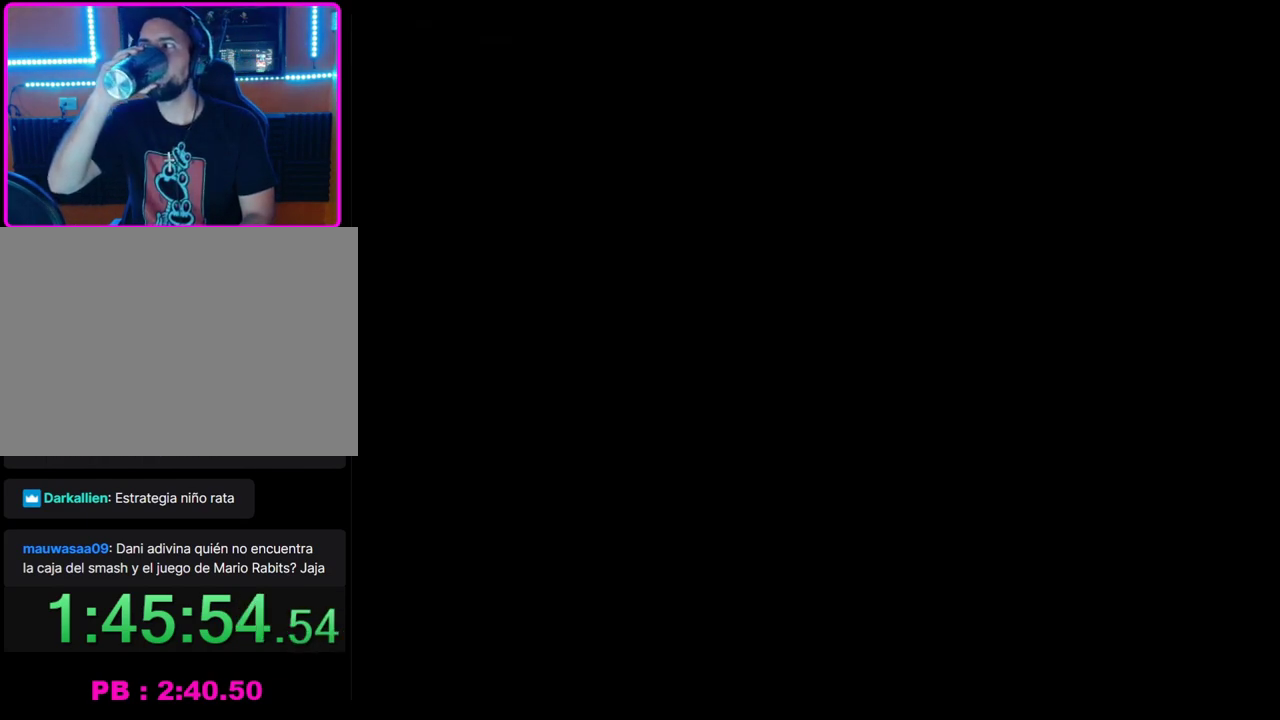
{"buttons": [], "left_stick": "center", "events": []}
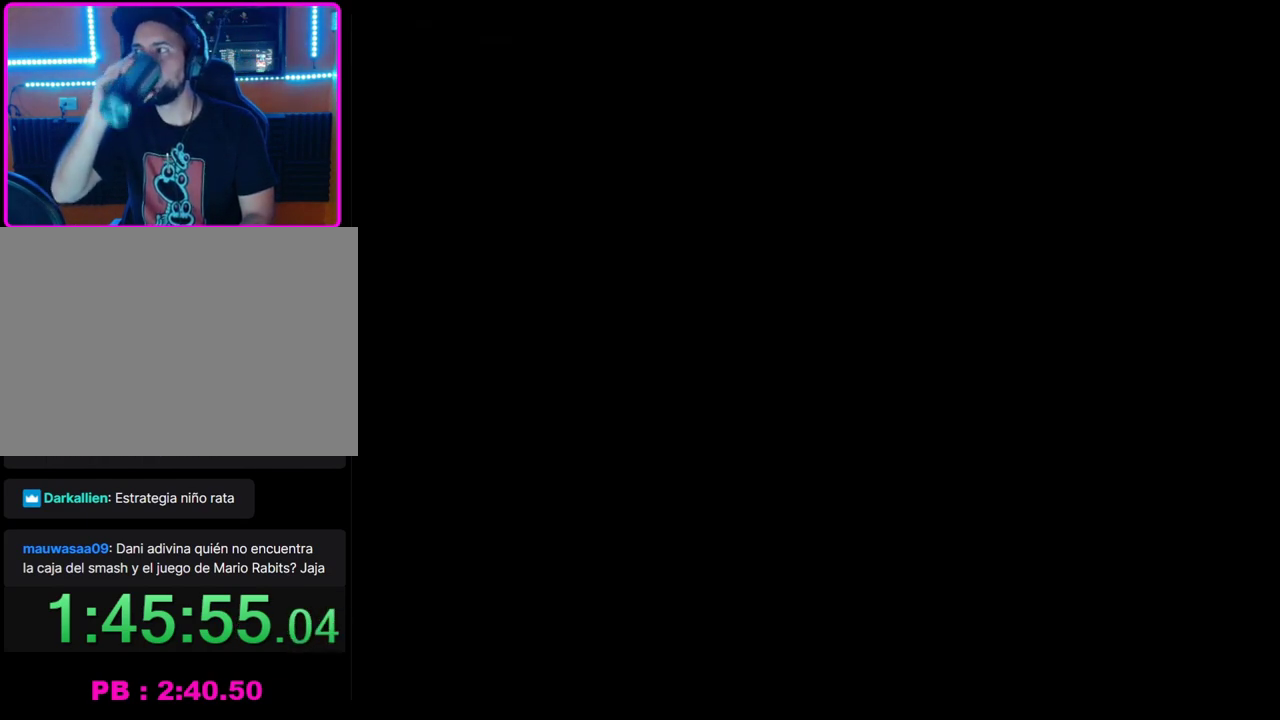
{"buttons": [], "left_stick": "center", "events": []}
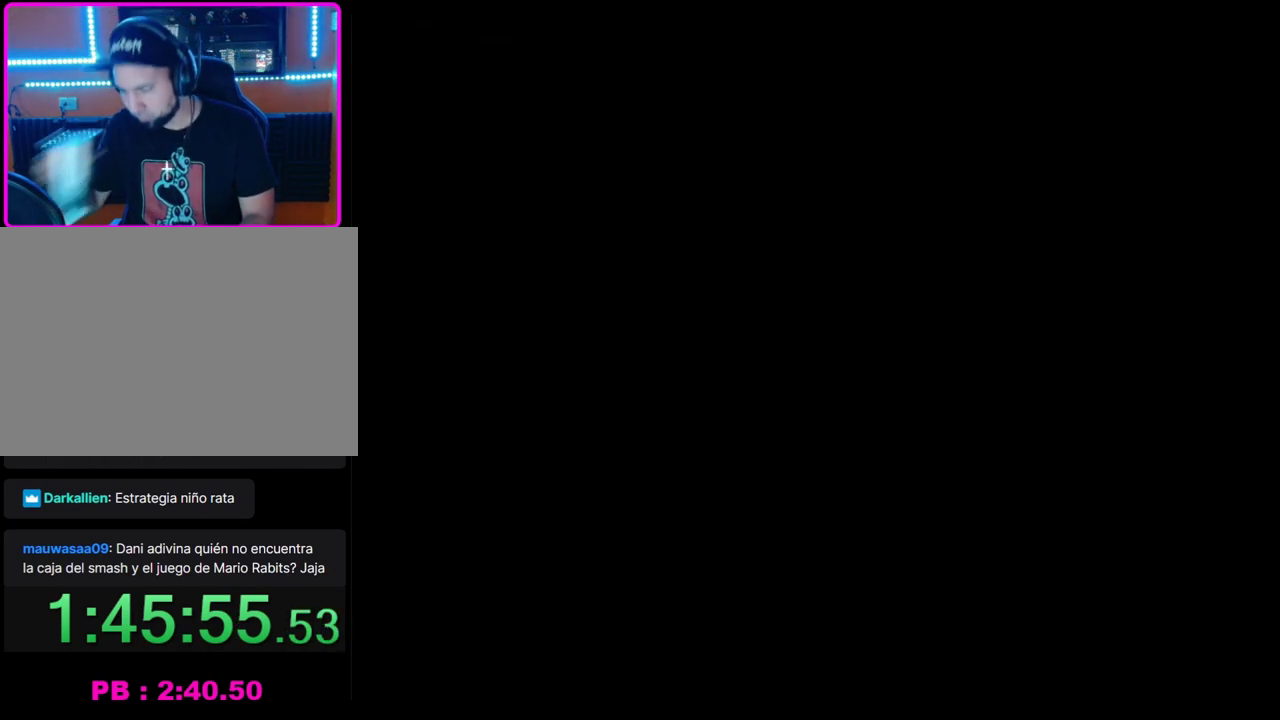
{"buttons": [], "left_stick": "center", "events": []}
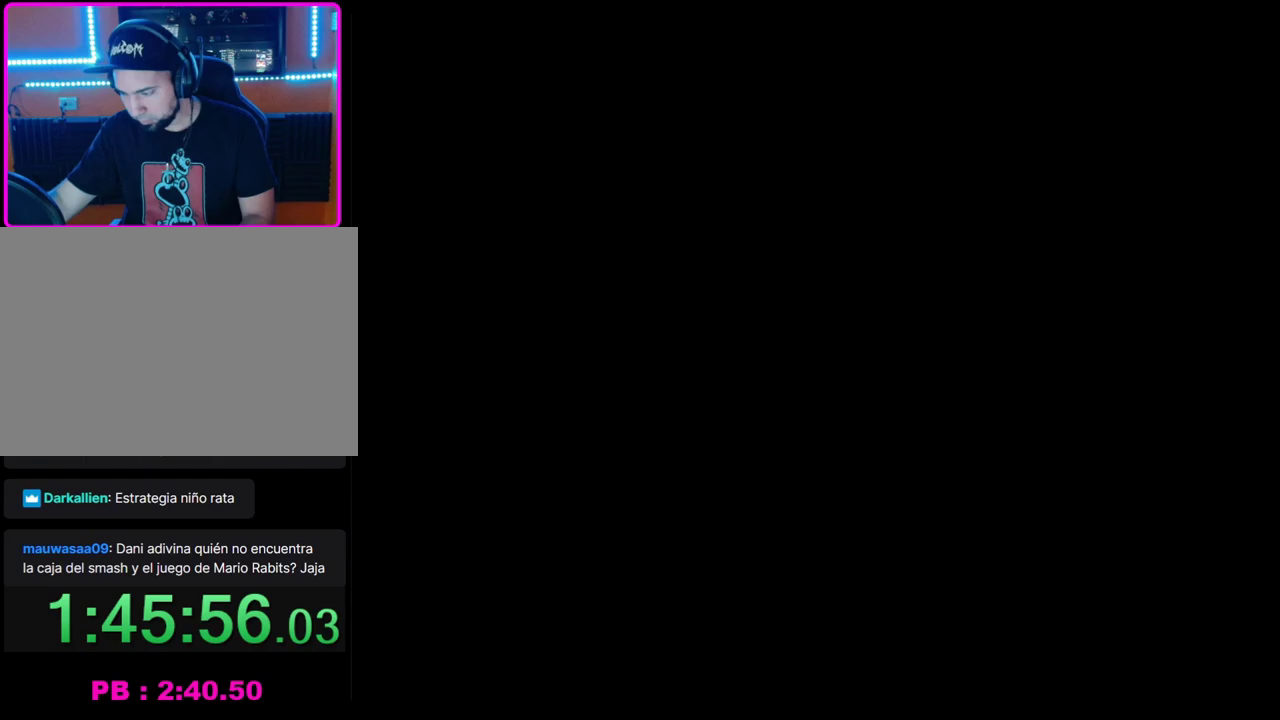
{"buttons": ["CROSS"], "left_stick": "center", "events": [[117, "CROSS", "down"], [217, "CROSS", "up"], [300, "CROSS", "down"], [400, "CROSS", "up"], [467, "CROSS", "down"]]}
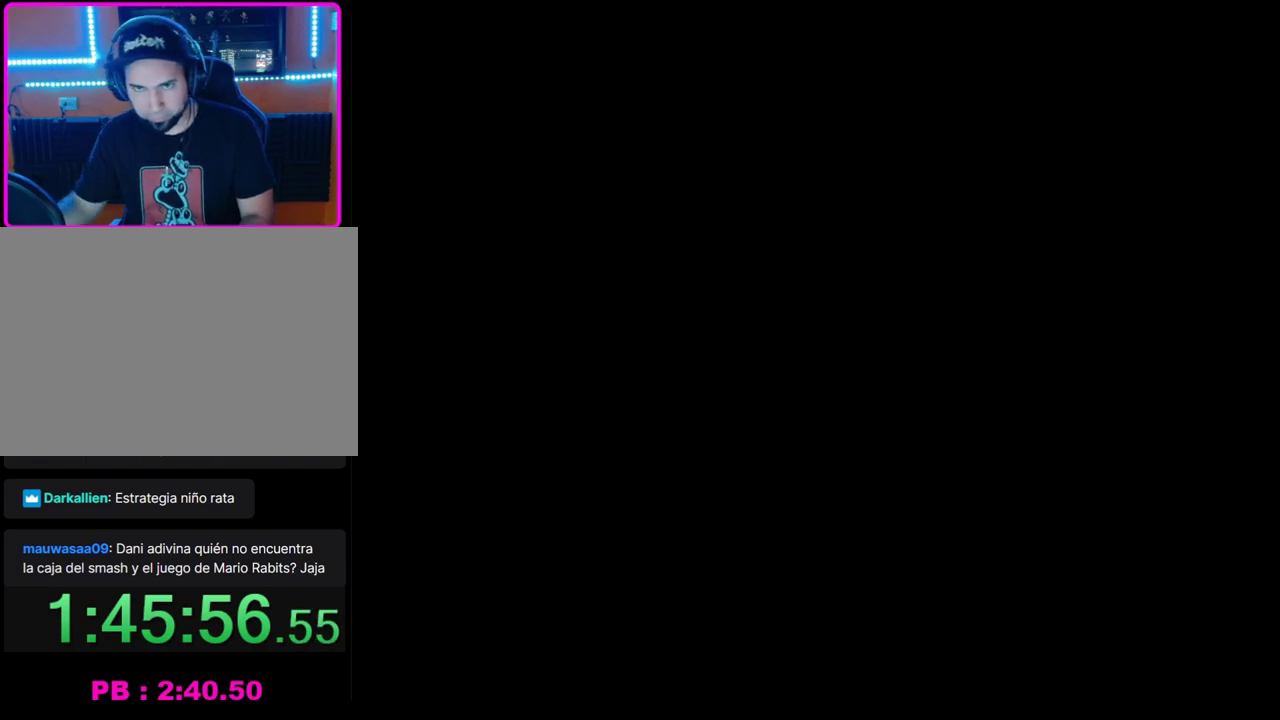
{"buttons": ["CROSS"], "left_stick": "center", "events": [[50, "CROSS", "up"], [167, "CROSS", "down"], [217, "CROSS", "up"], [317, "CROSS", "down"], [400, "CROSS", "up"], [483, "CROSS", "down"]]}
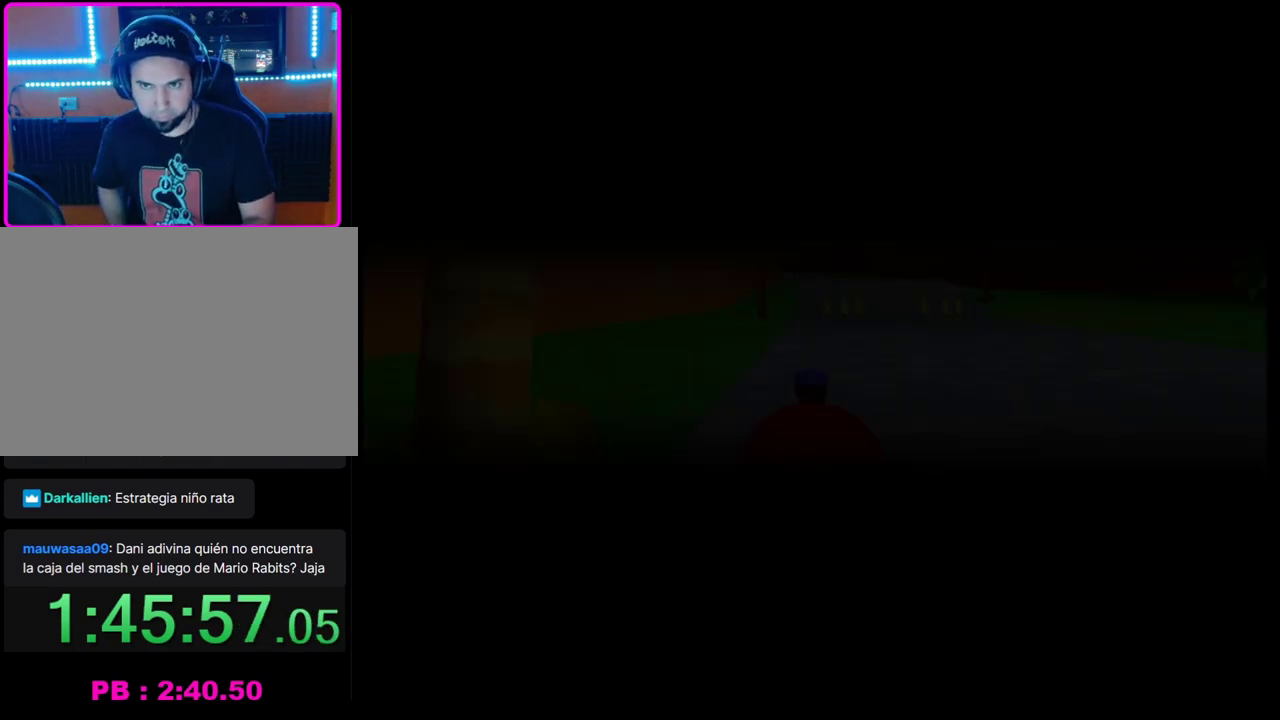
{"buttons": [], "left_stick": "center", "events": [[67, "CROSS", "up"], [133, "CROSS", "down"], [233, "CROSS", "up"]]}
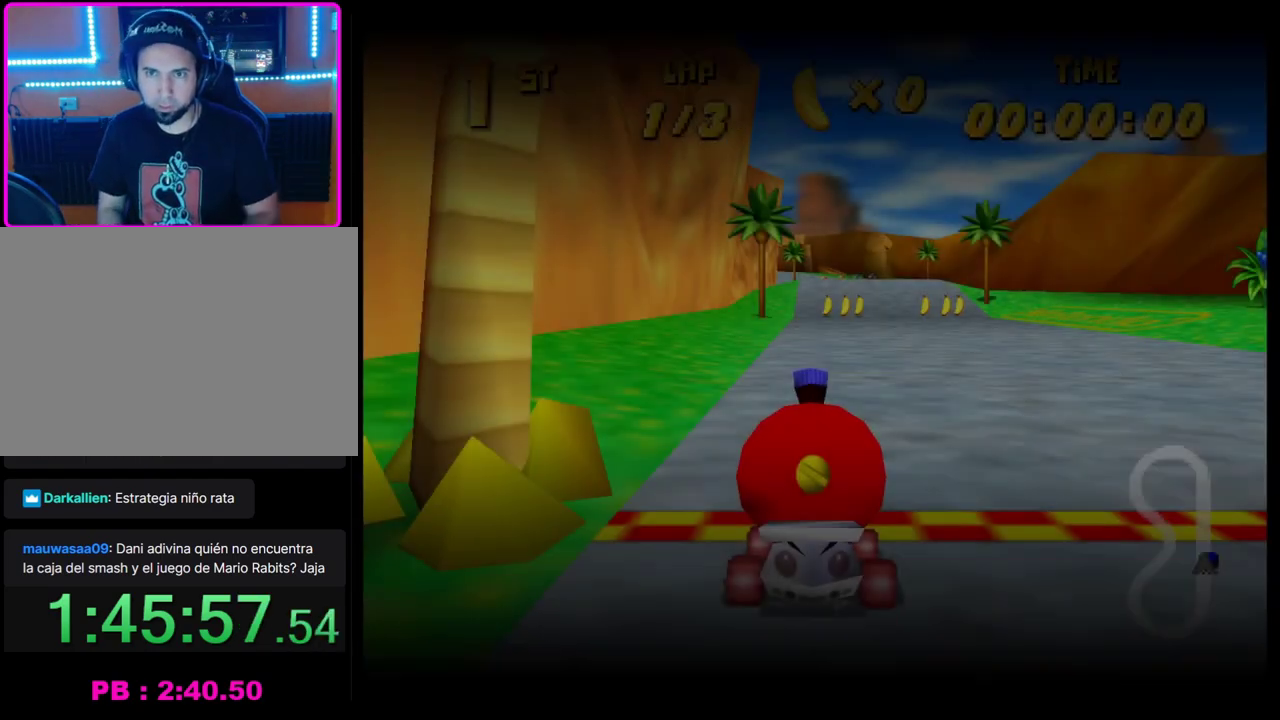
{"buttons": [], "left_stick": "center", "events": []}
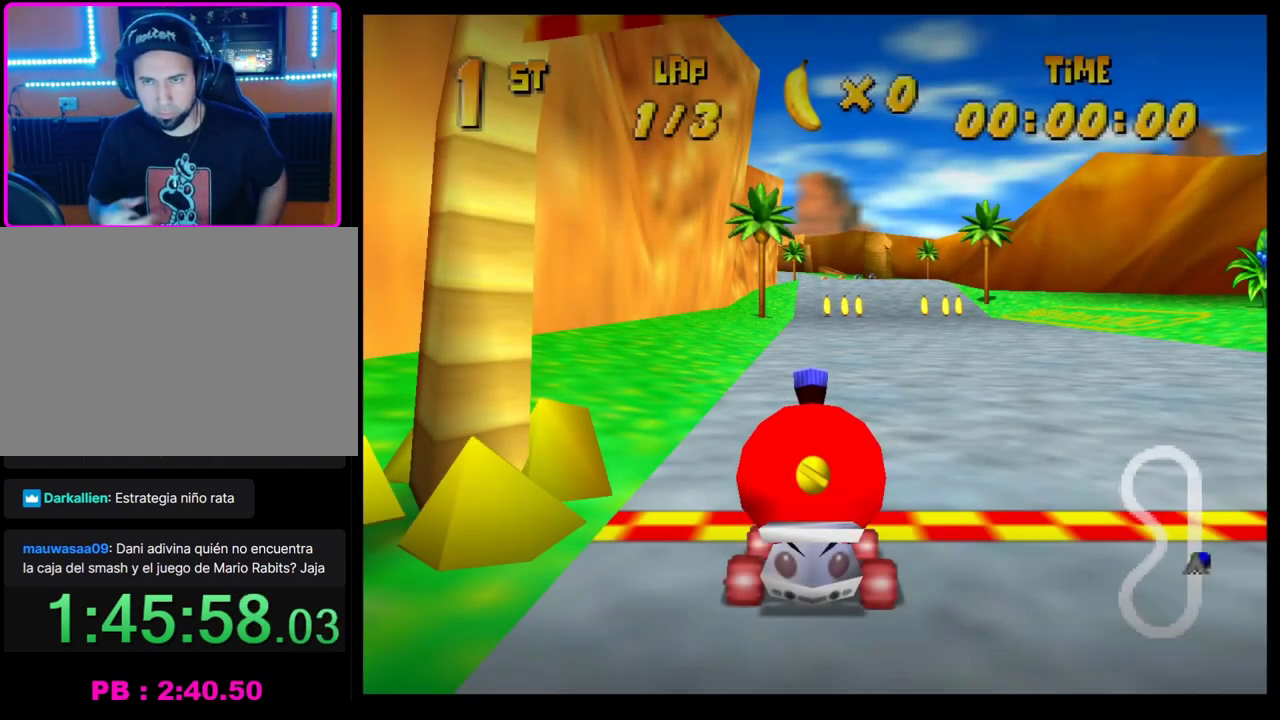
{"buttons": [], "left_stick": "center", "events": []}